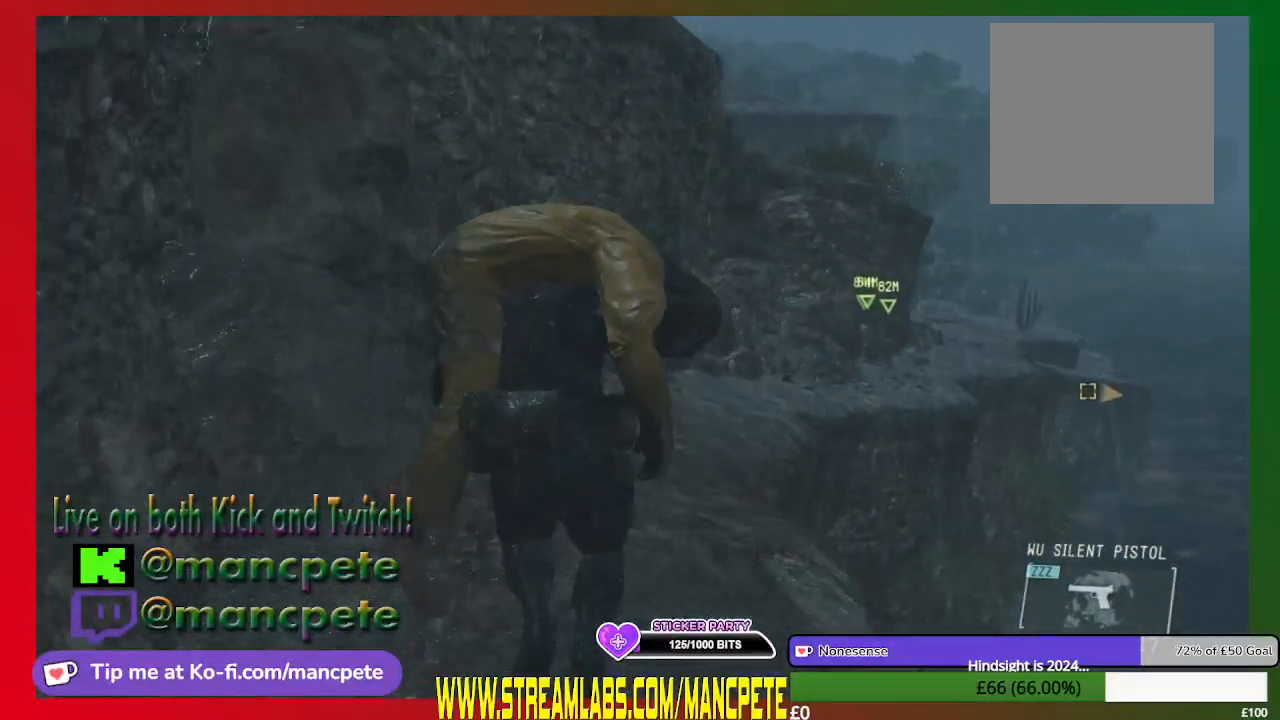
Gameplay with a controller (Xbox layout); each line is a JSON object with the inputs held at the frame after it. "events" lists button and stick changes between this image and that frame as [ms after this image, input, new state], when the widget could be followed in between.
{"buttons": [], "left_stick": "up", "right_stick": "center", "events": []}
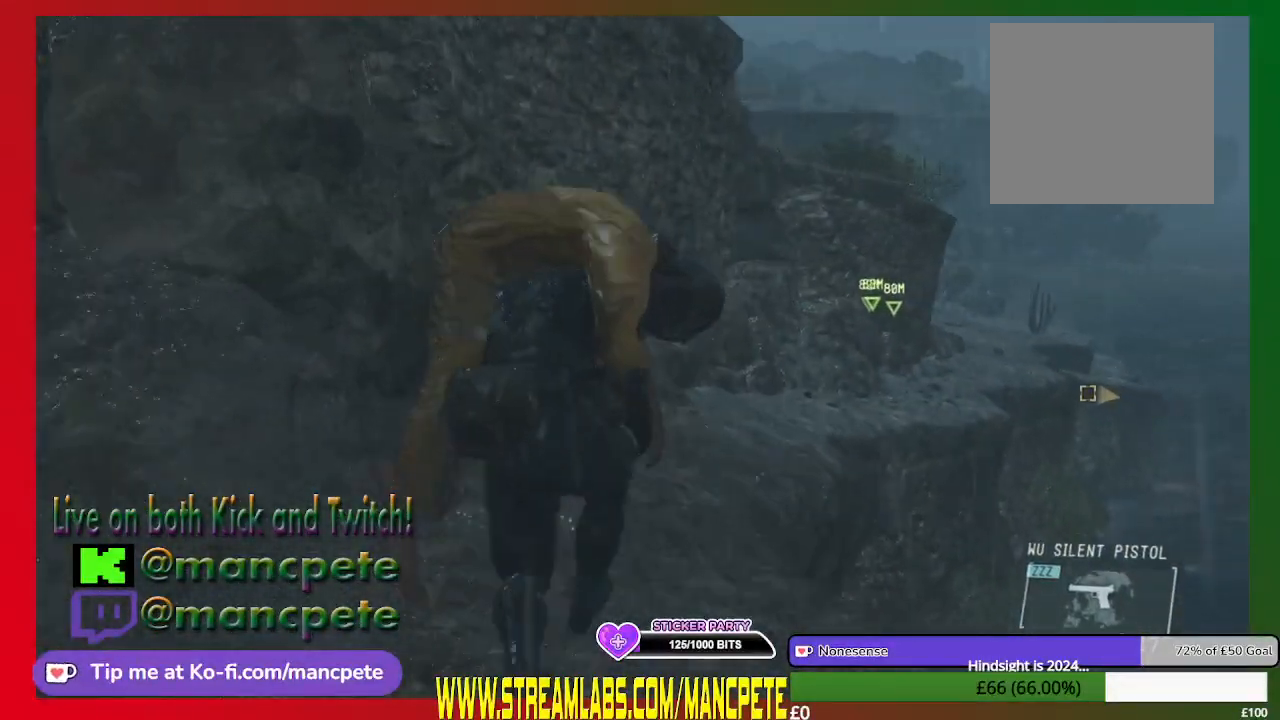
{"buttons": [], "left_stick": "up", "right_stick": "center", "events": []}
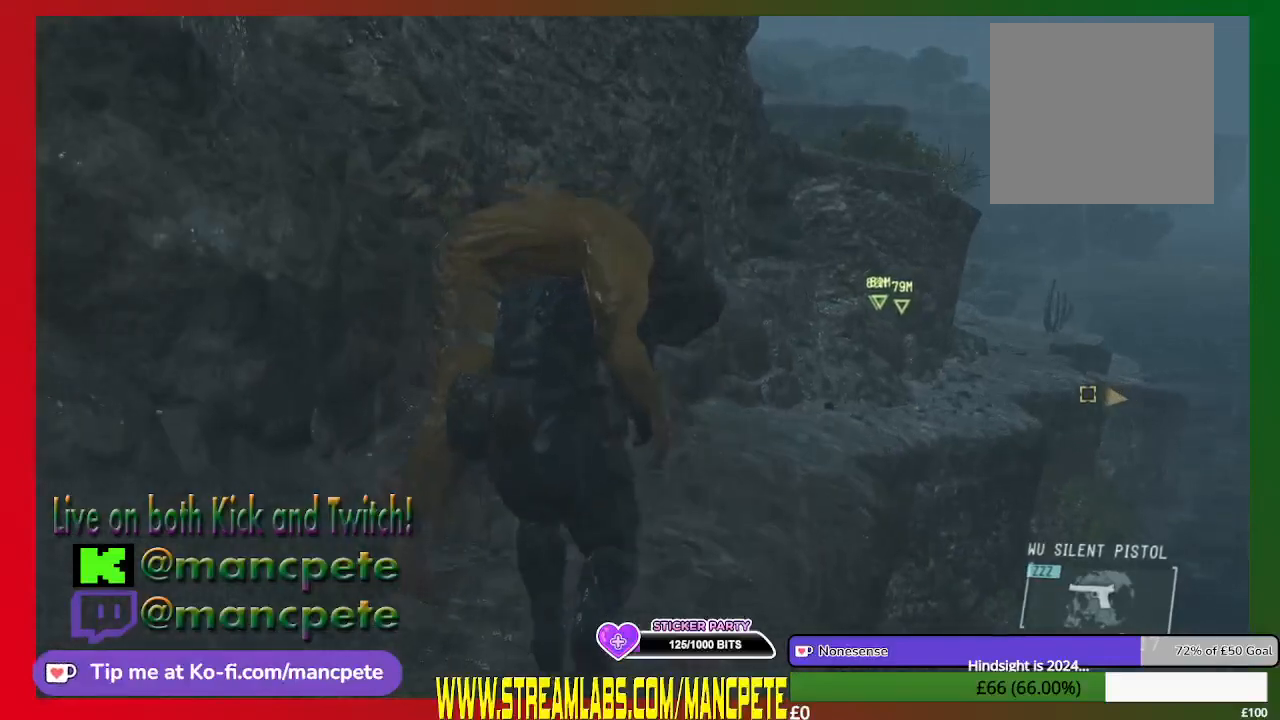
{"buttons": [], "left_stick": "up", "right_stick": "center", "events": []}
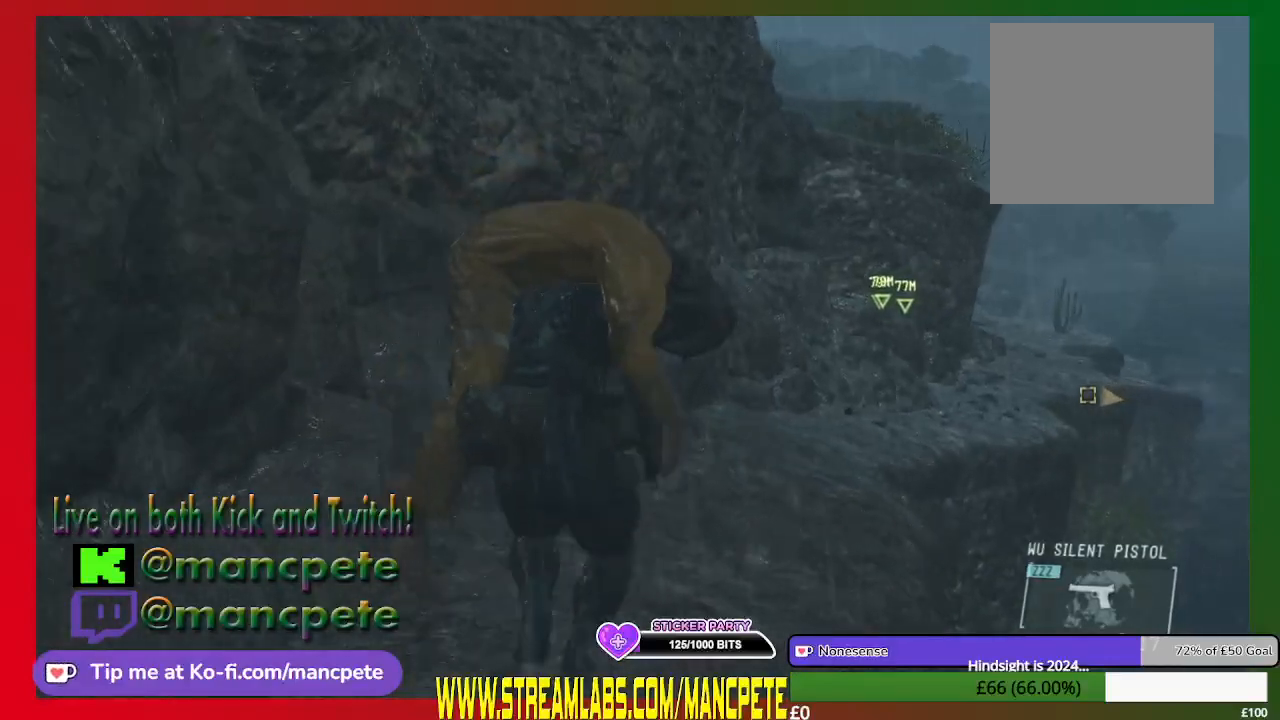
{"buttons": [], "left_stick": "up", "right_stick": "center", "events": []}
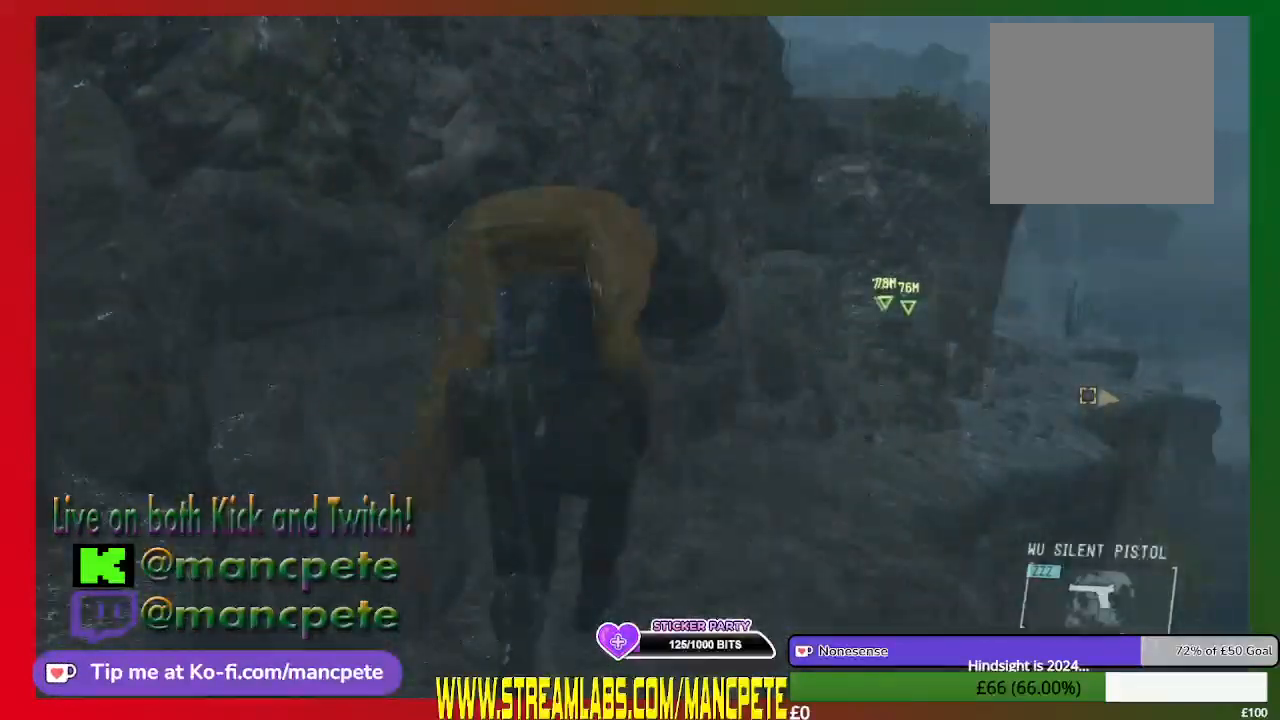
{"buttons": [], "left_stick": "up", "right_stick": "center", "events": [[200, "left_stick", "up-right"], [367, "left_stick", "up"]]}
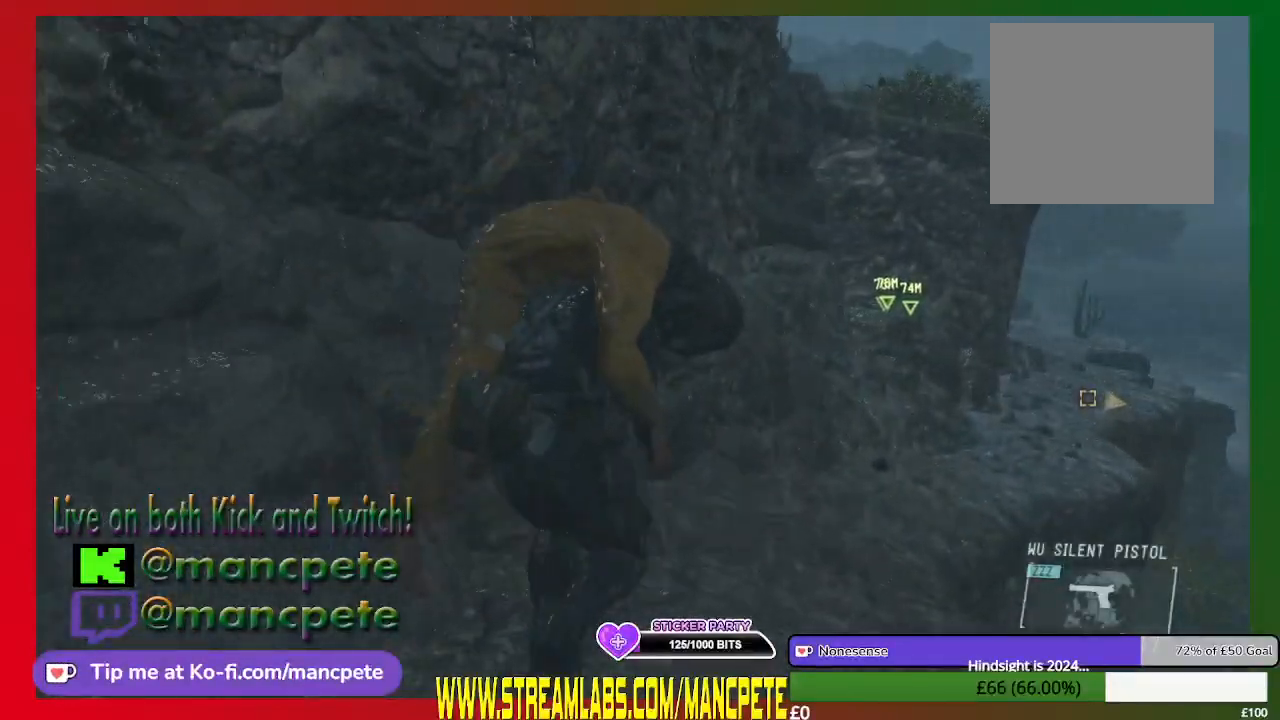
{"buttons": [], "left_stick": "up", "right_stick": "center", "events": []}
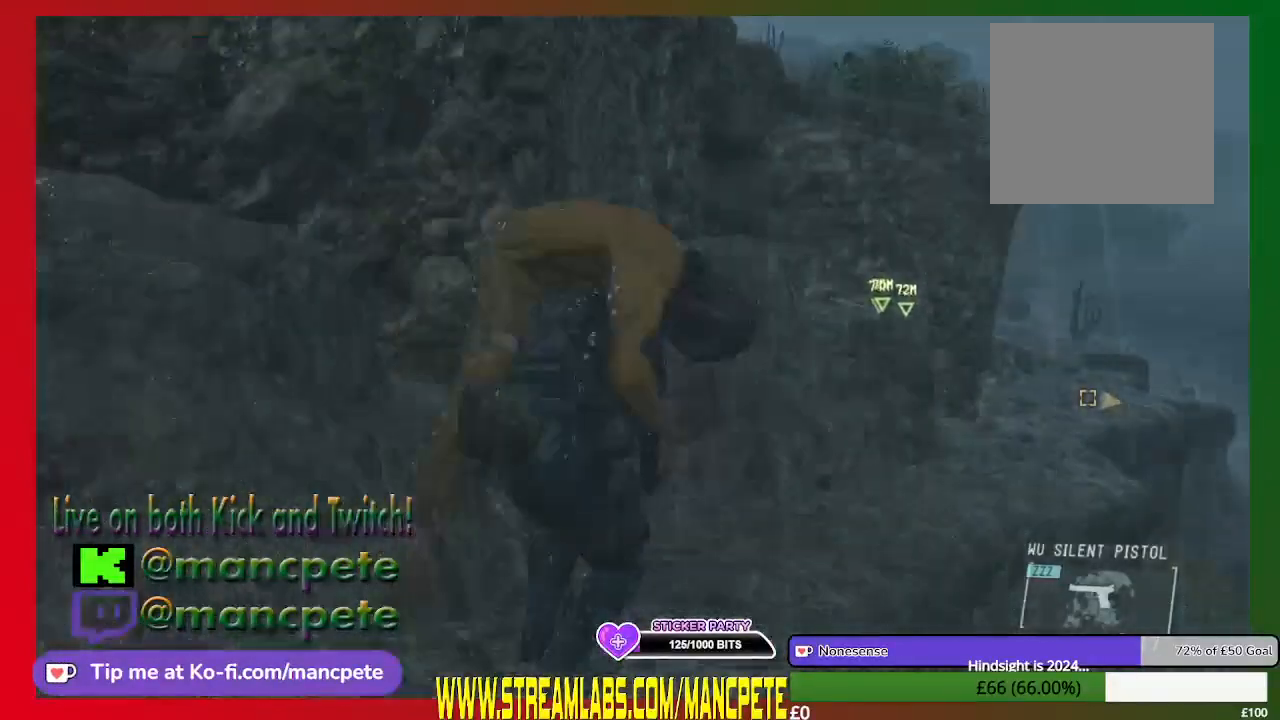
{"buttons": [], "left_stick": "up", "right_stick": "center", "events": []}
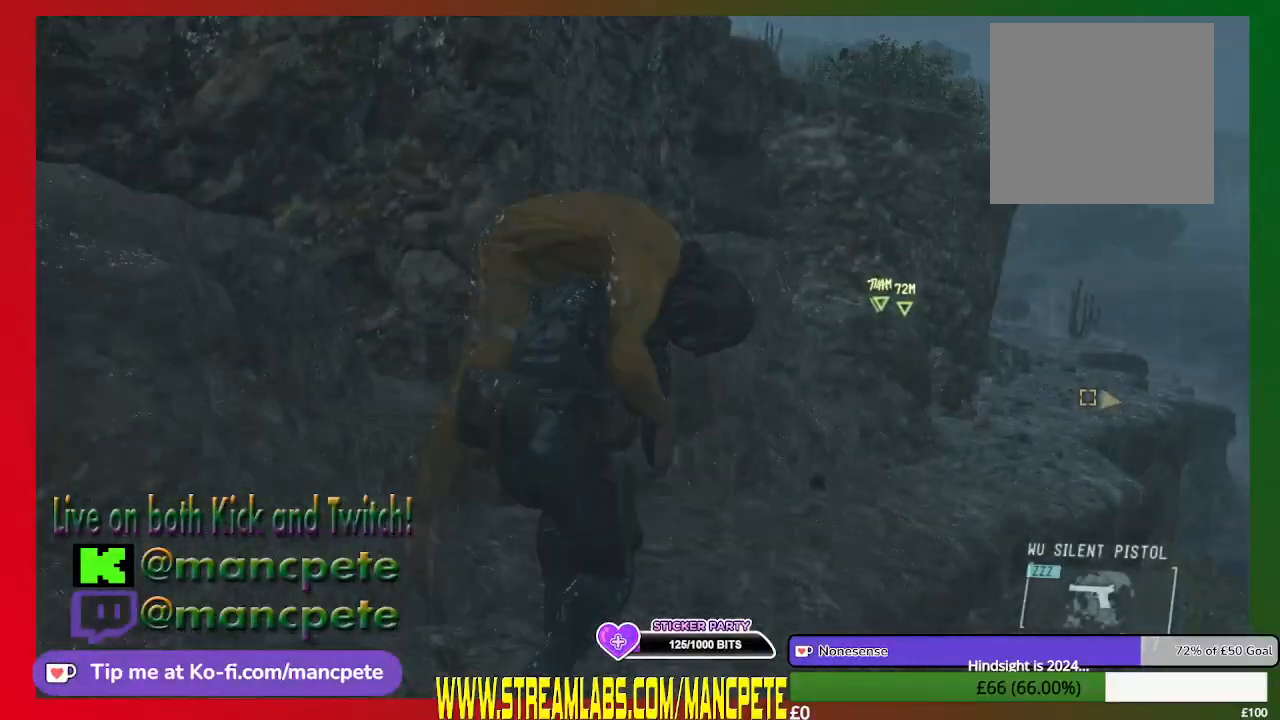
{"buttons": [], "left_stick": "up", "right_stick": "center", "events": []}
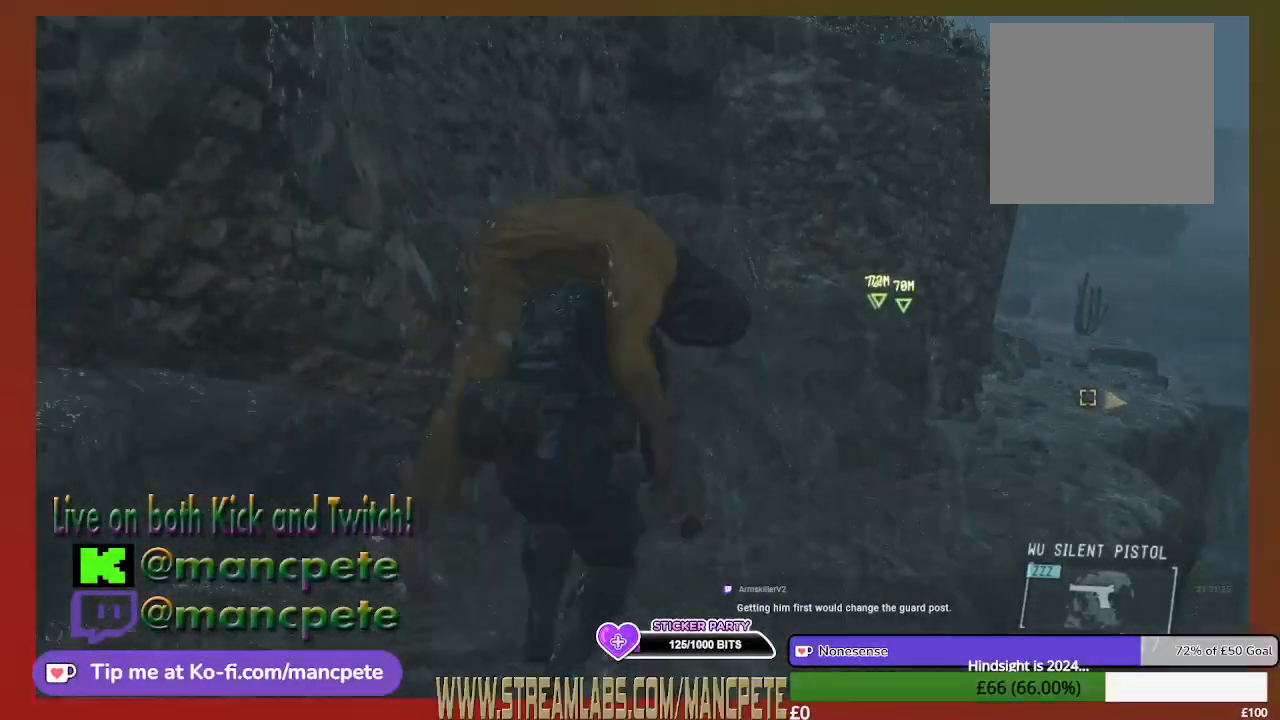
{"buttons": [], "left_stick": "up", "right_stick": "center", "events": [[67, "right_stick", "right"], [300, "right_stick", "center"]]}
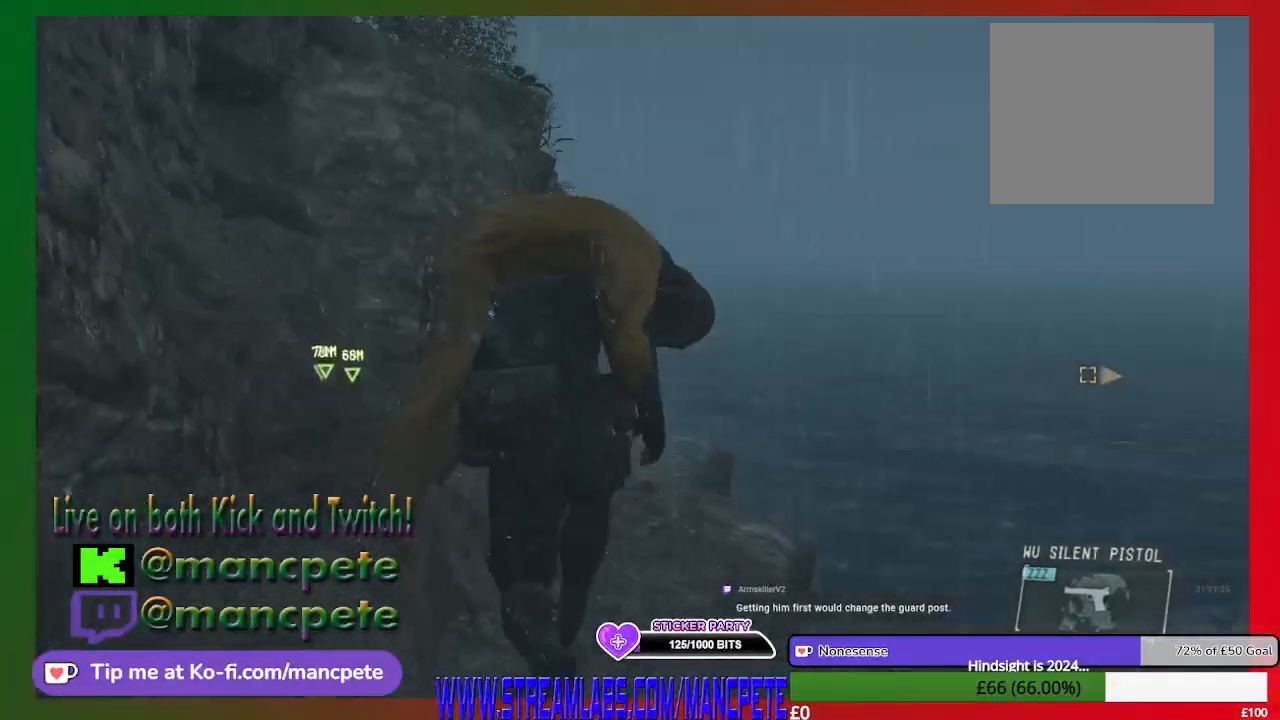
{"buttons": [], "left_stick": "up", "right_stick": "center", "events": []}
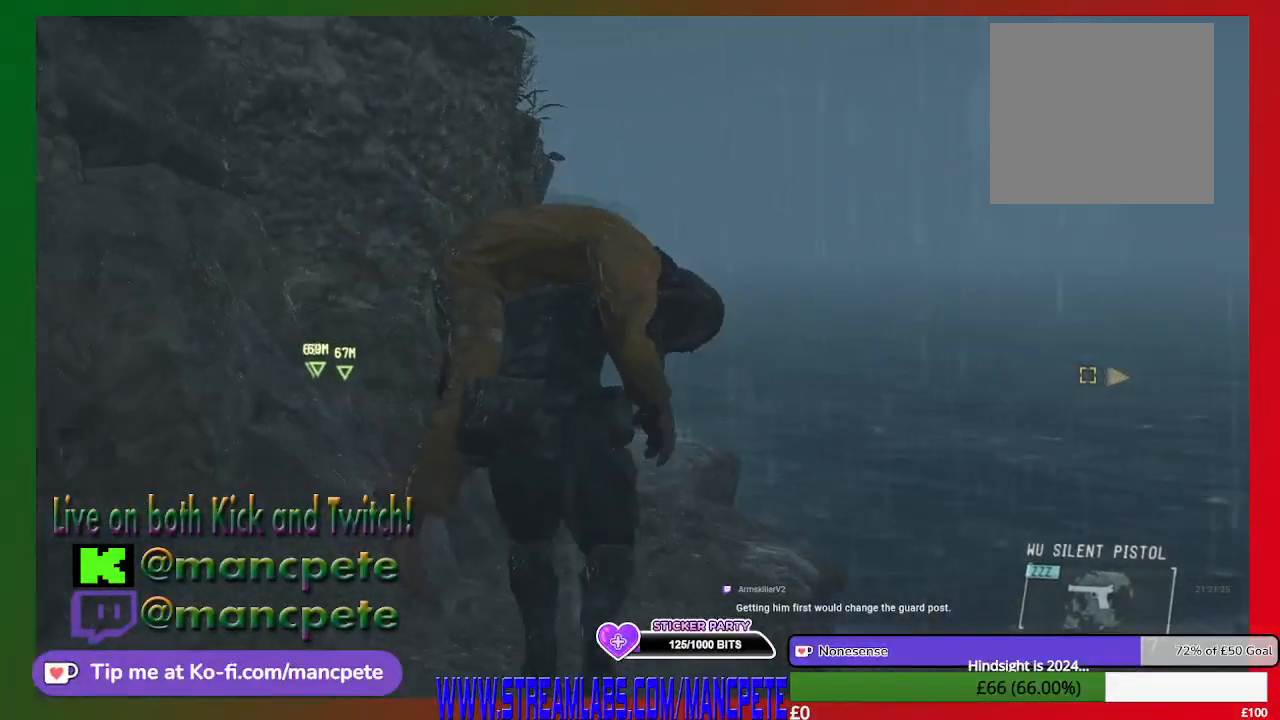
{"buttons": [], "left_stick": "up", "right_stick": "center", "events": []}
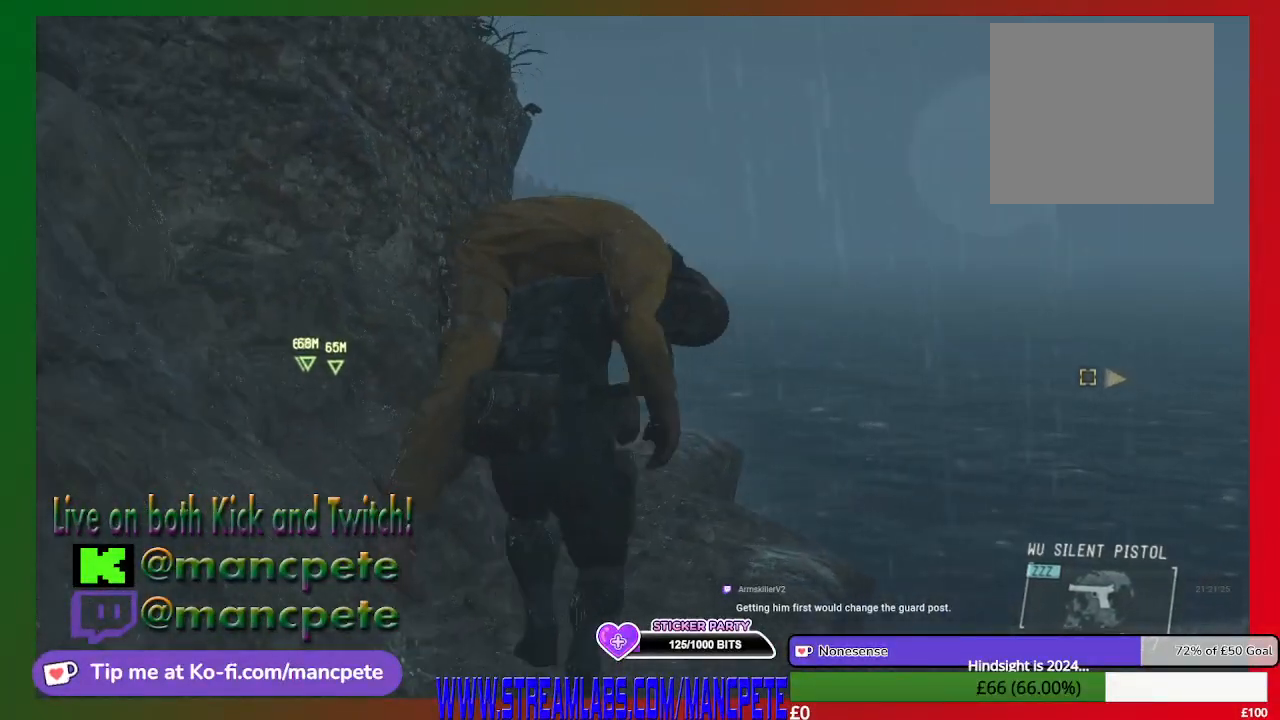
{"buttons": [], "left_stick": "up", "right_stick": "center", "events": []}
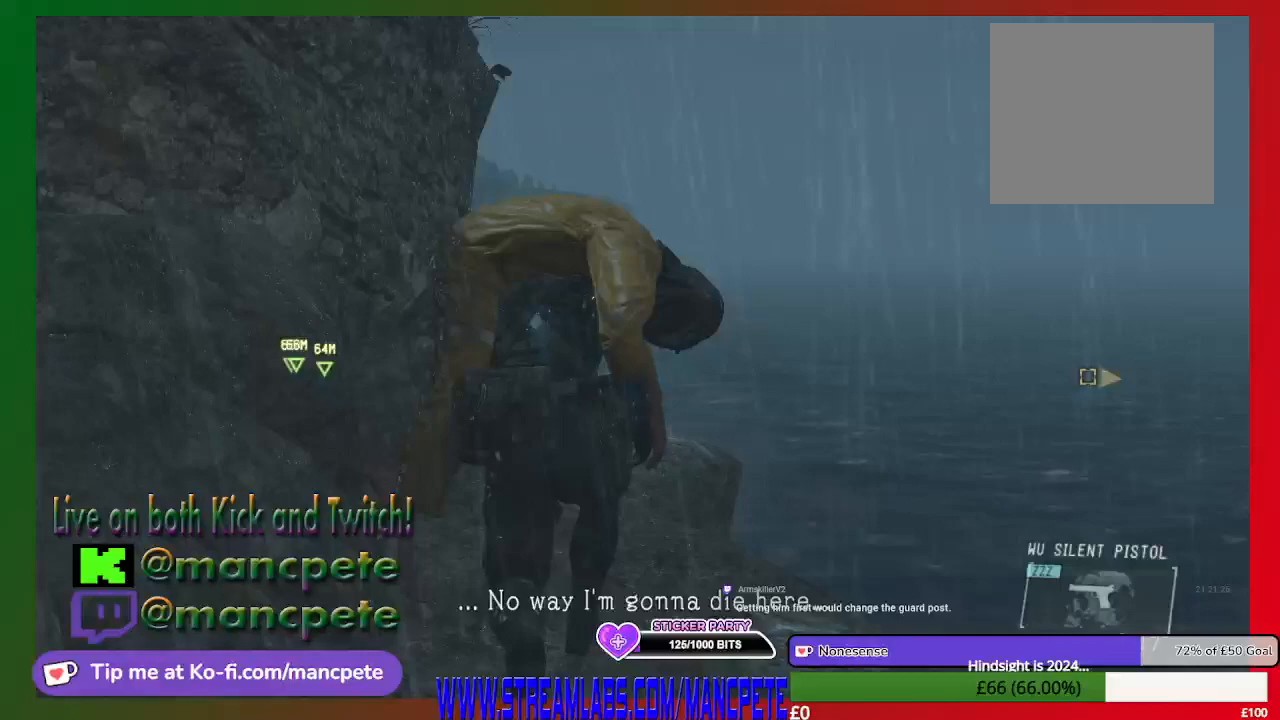
{"buttons": [], "left_stick": "up", "right_stick": "center", "events": []}
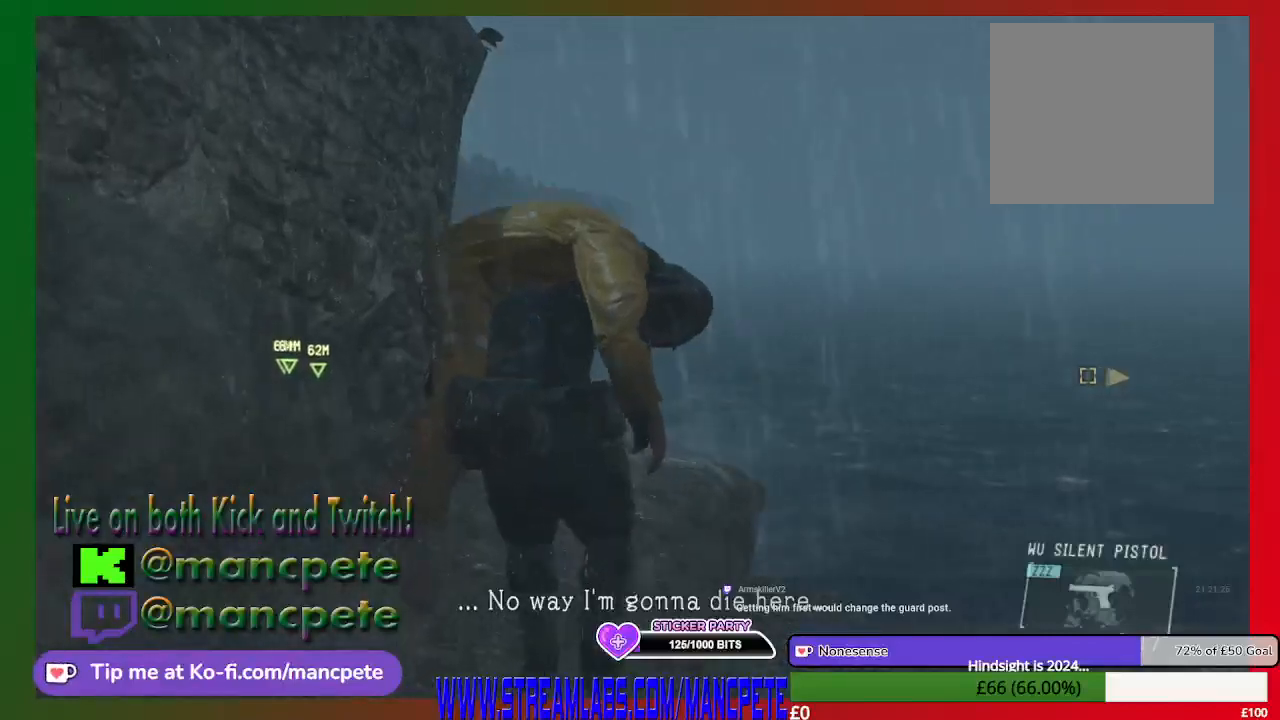
{"buttons": [], "left_stick": "up", "right_stick": "center", "events": []}
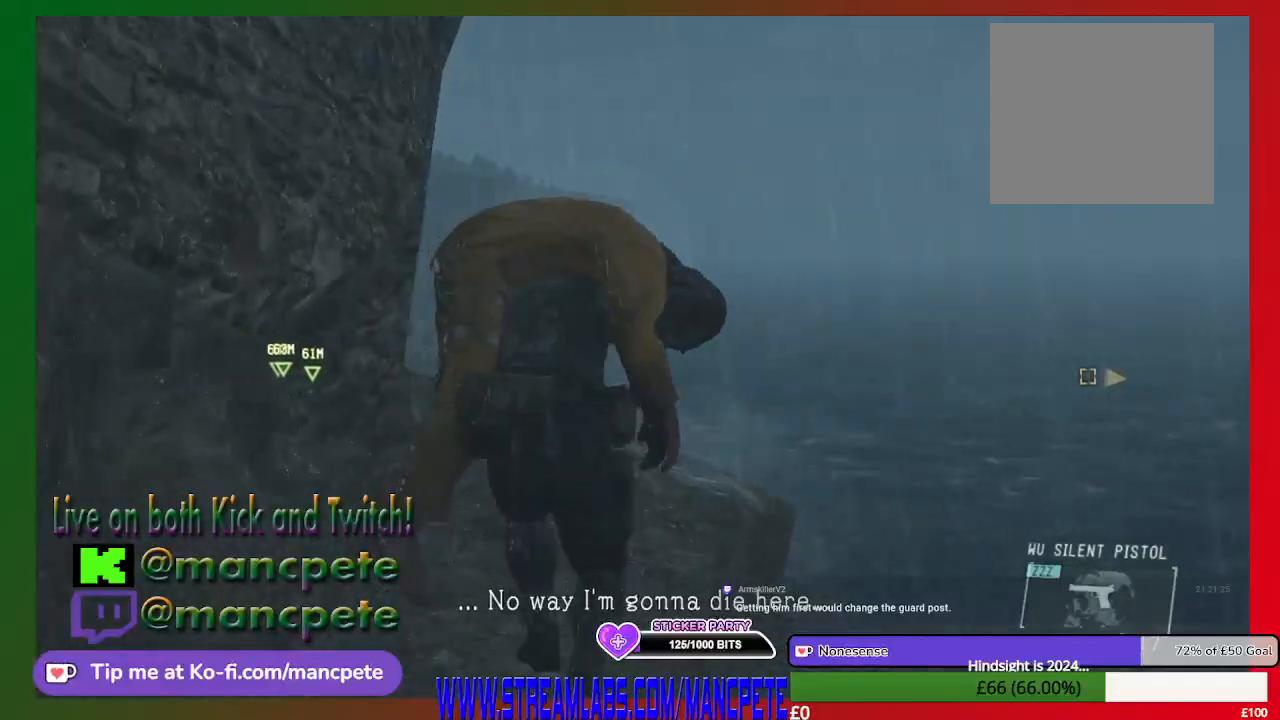
{"buttons": [], "left_stick": "up", "right_stick": "center", "events": [[67, "right_stick", "up-left"], [333, "right_stick", "center"]]}
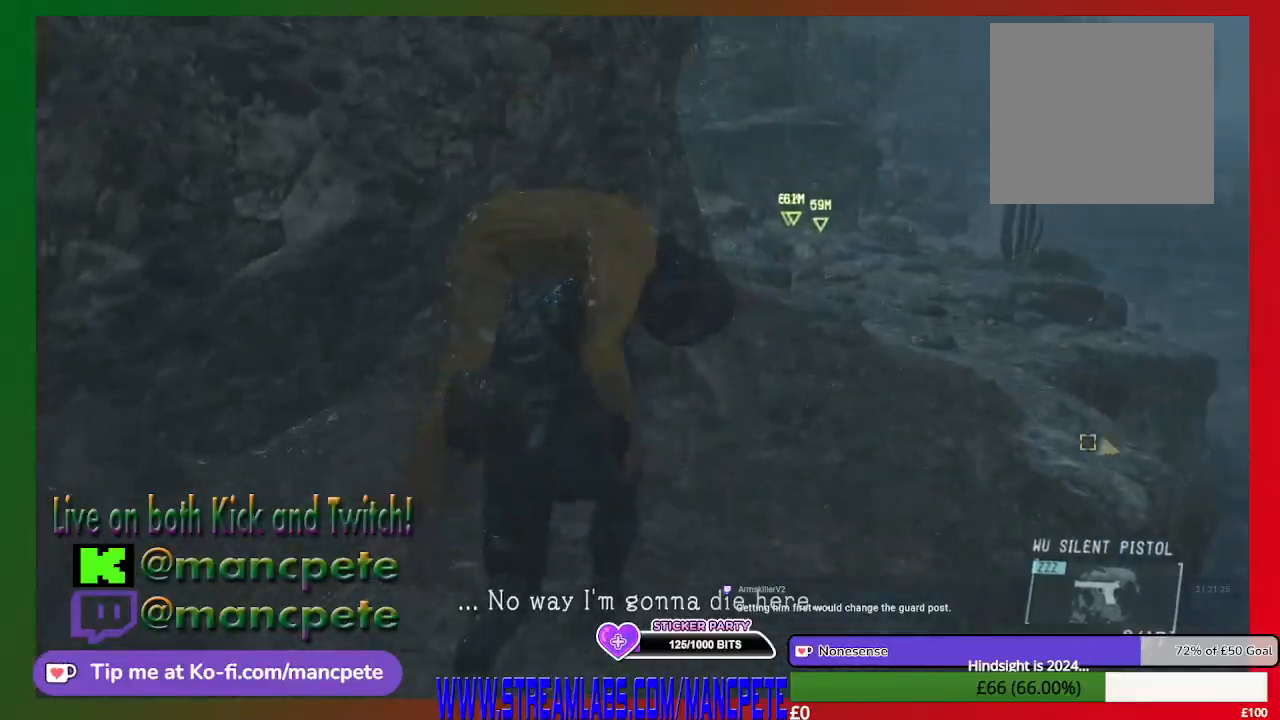
{"buttons": [], "left_stick": "up-right", "right_stick": "center", "events": [[167, "left_stick", "up-right"]]}
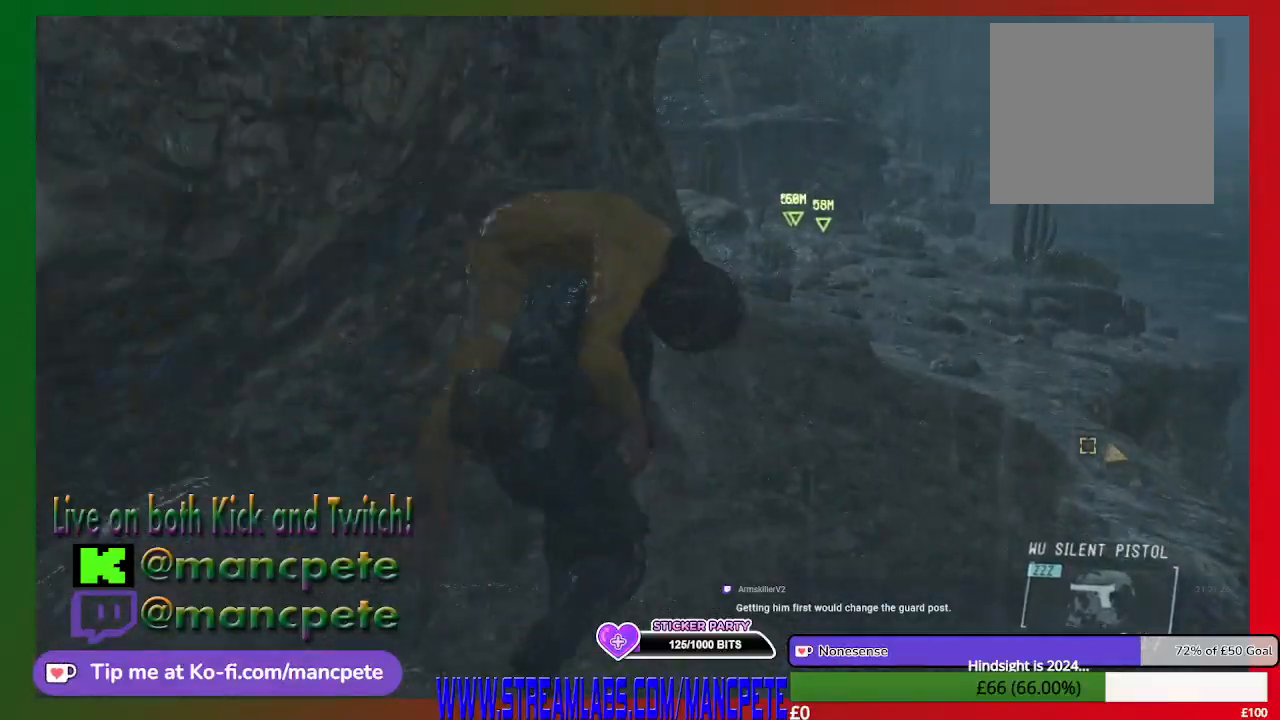
{"buttons": [], "left_stick": "up-right", "right_stick": "center", "events": []}
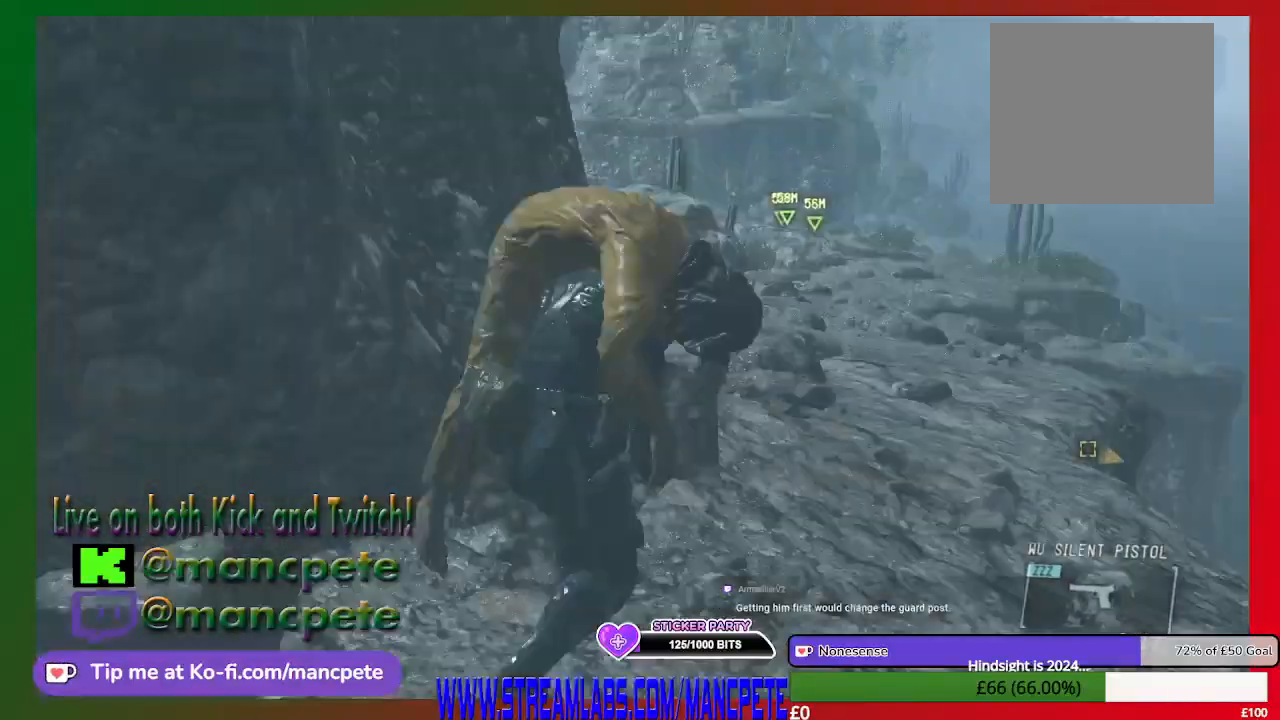
{"buttons": [], "left_stick": "up-right", "right_stick": "center", "events": []}
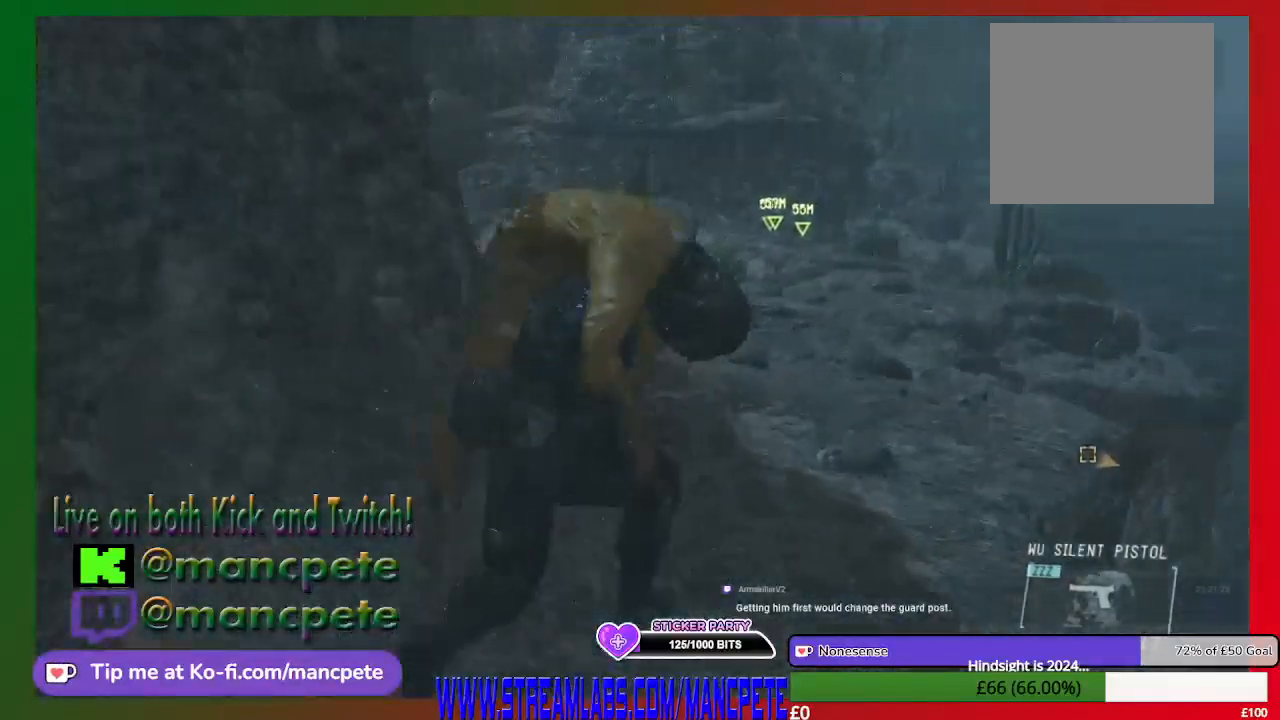
{"buttons": [], "left_stick": "up", "right_stick": "center", "events": [[33, "left_stick", "up"]]}
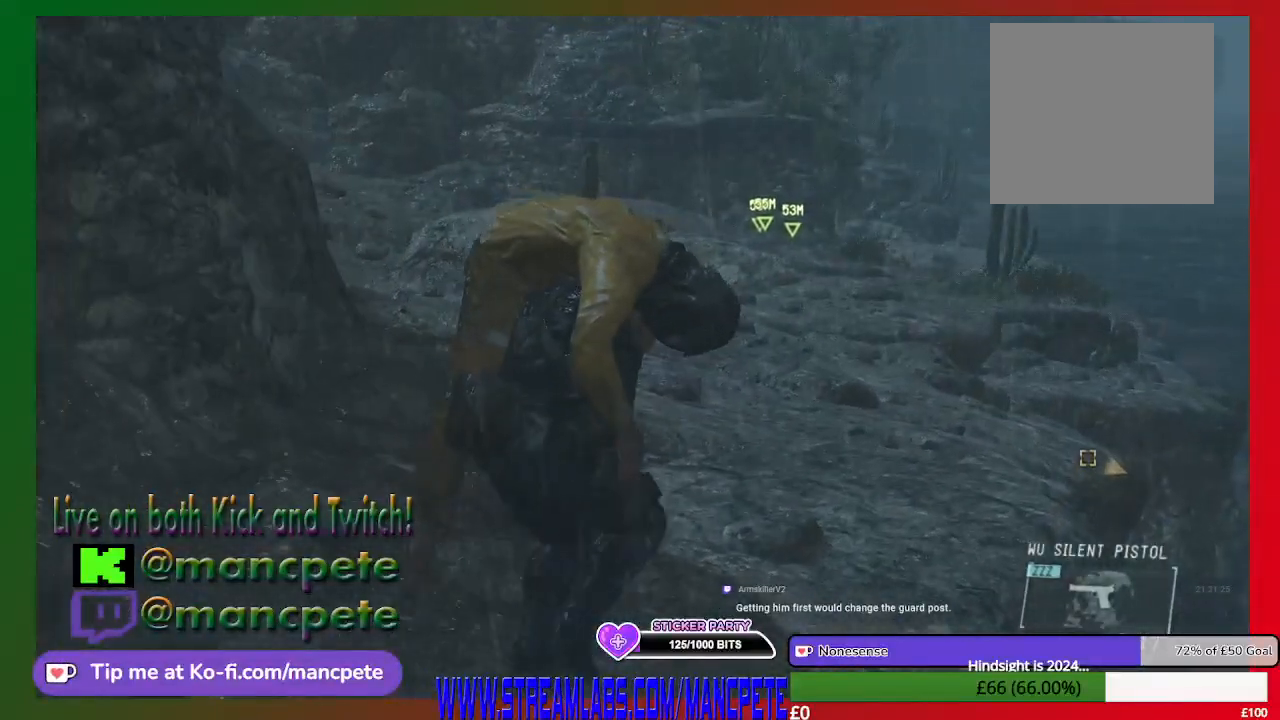
{"buttons": [], "left_stick": "up", "right_stick": "center", "events": []}
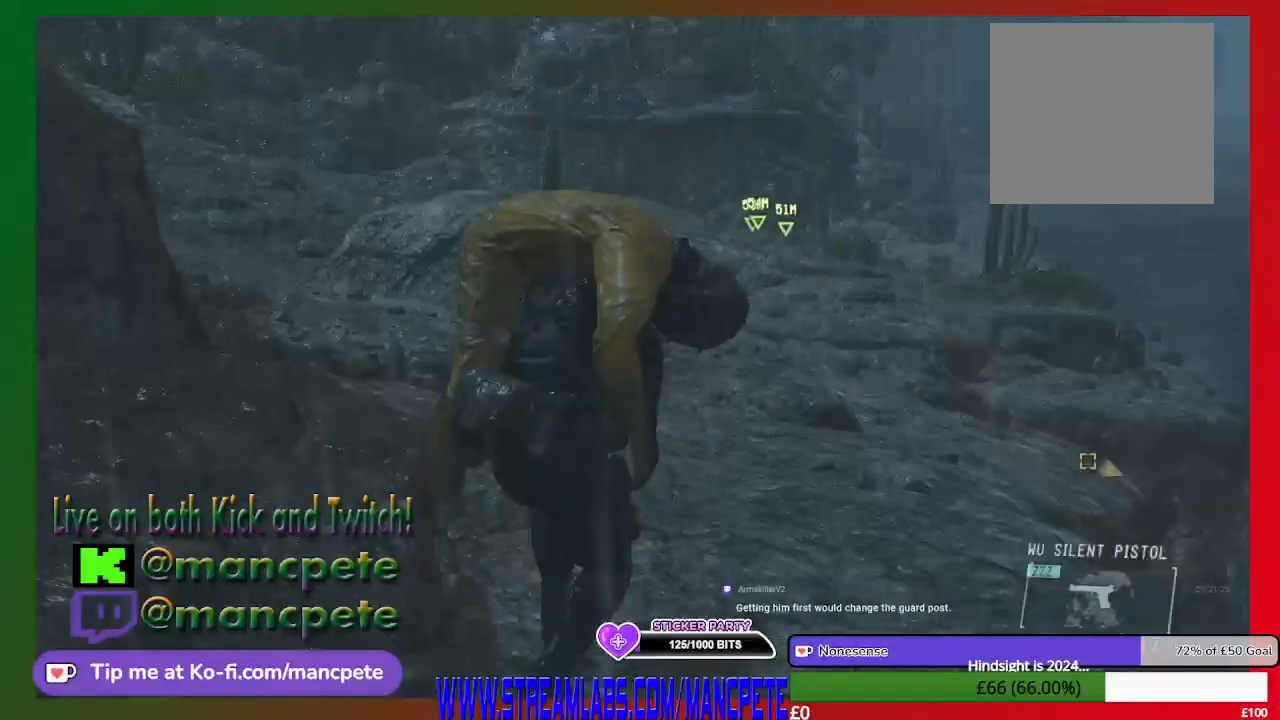
{"buttons": [], "left_stick": "up", "right_stick": "center", "events": []}
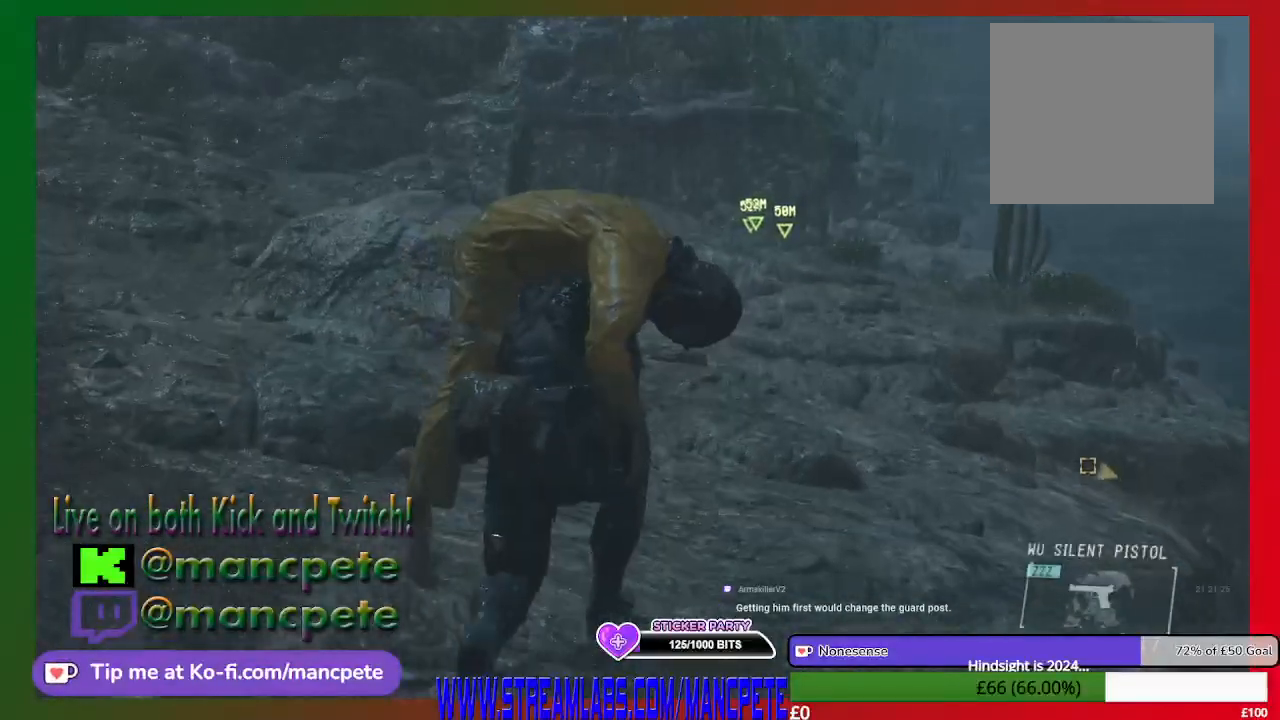
{"buttons": [], "left_stick": "up", "right_stick": "down-right", "events": [[500, "right_stick", "down-right"]]}
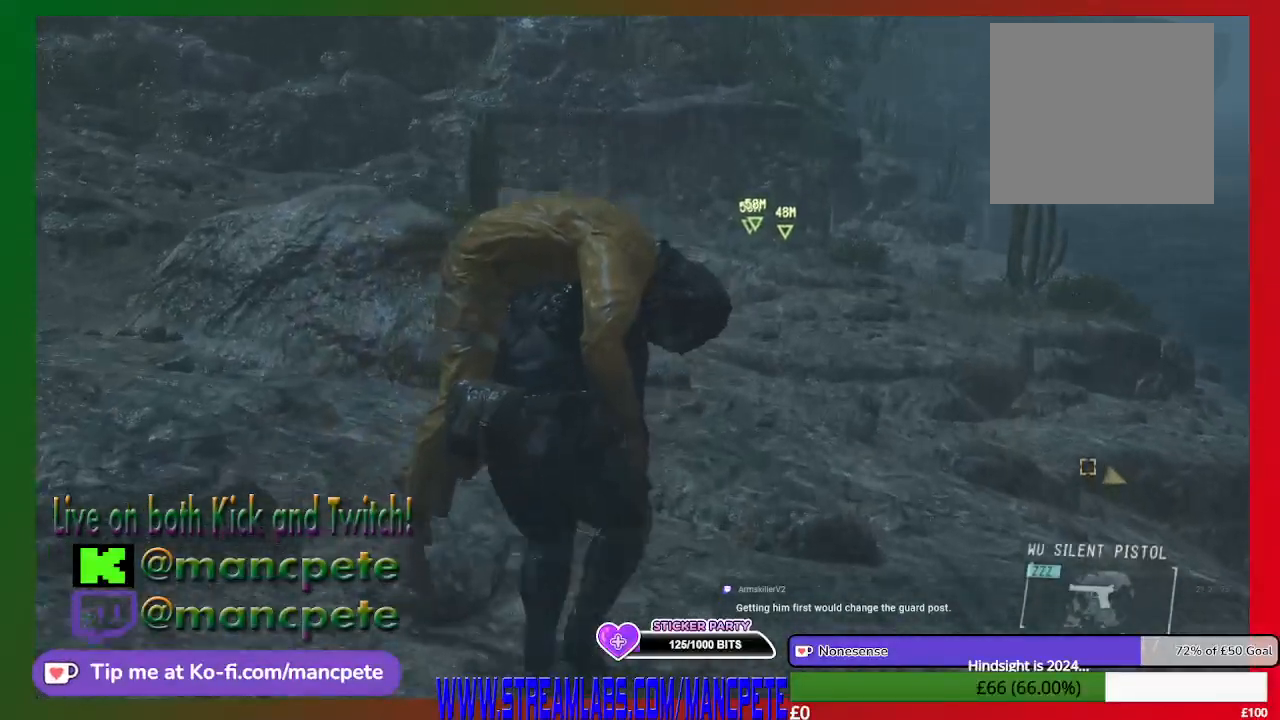
{"buttons": [], "left_stick": "up", "right_stick": "center", "events": [[133, "right_stick", "center"]]}
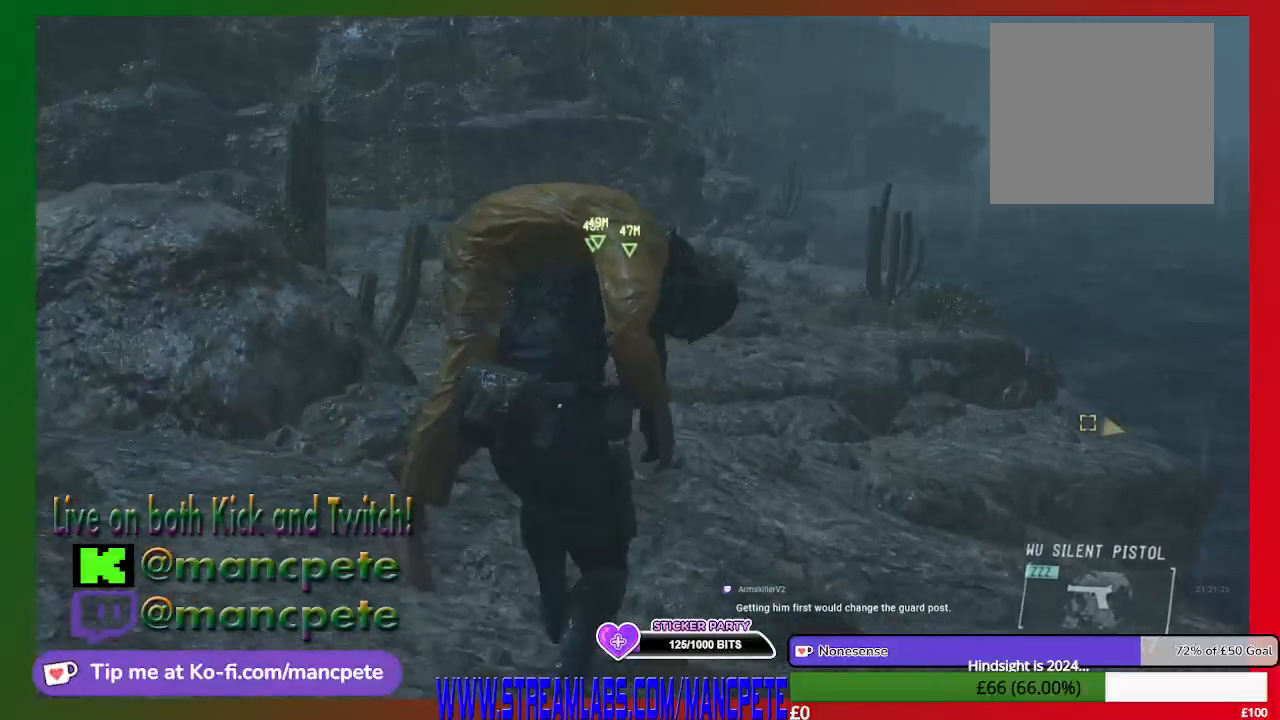
{"buttons": [], "left_stick": "up", "right_stick": "center", "events": []}
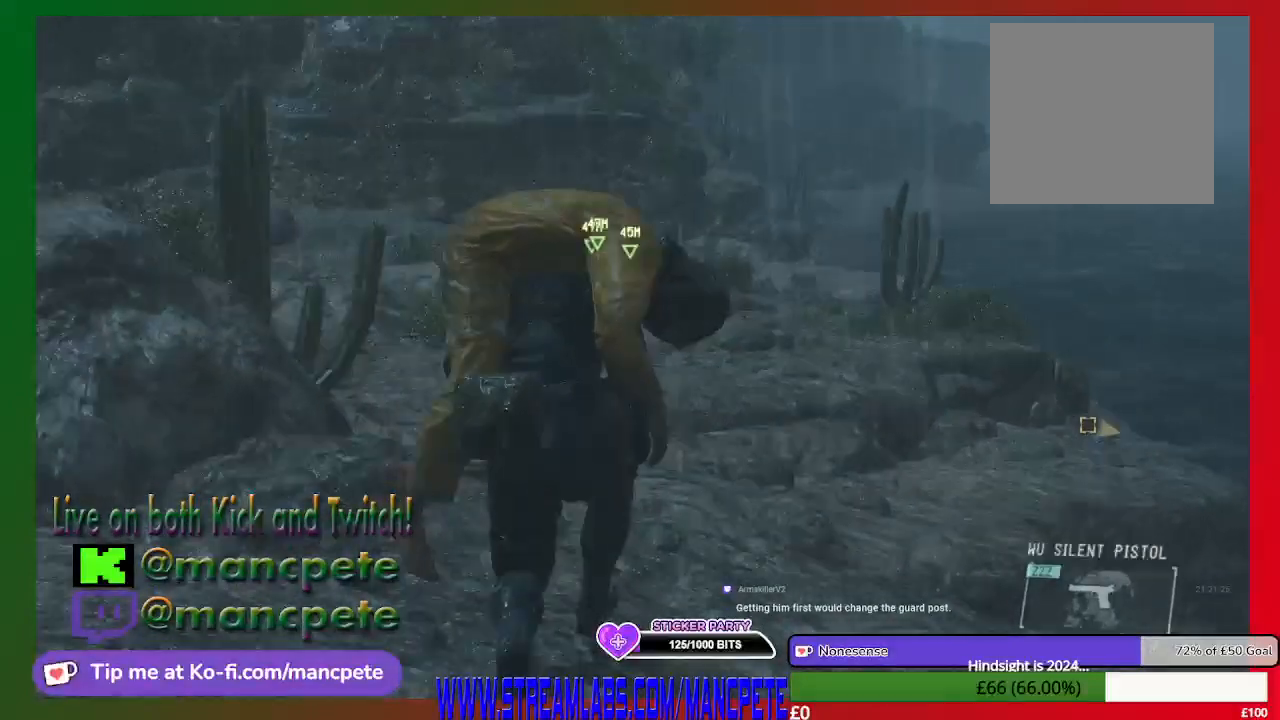
{"buttons": [], "left_stick": "up", "right_stick": "center", "events": []}
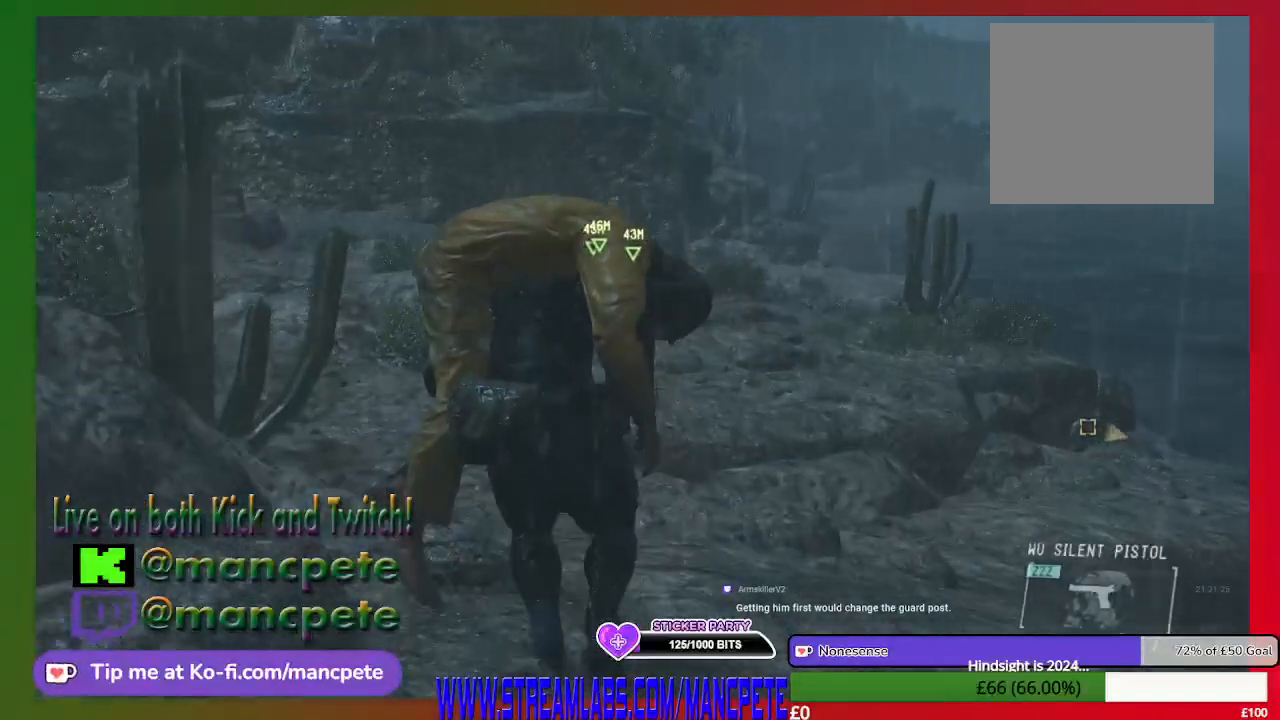
{"buttons": [], "left_stick": "up", "right_stick": "center", "events": []}
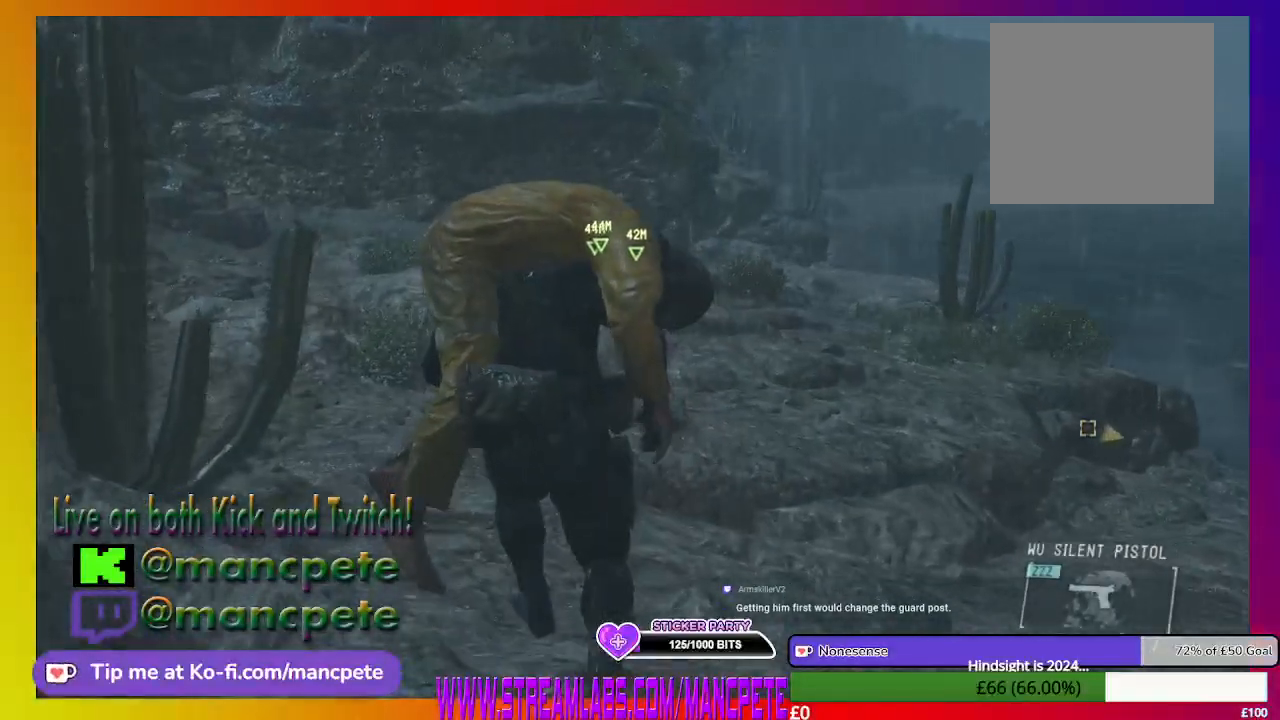
{"buttons": [], "left_stick": "up", "right_stick": "center", "events": []}
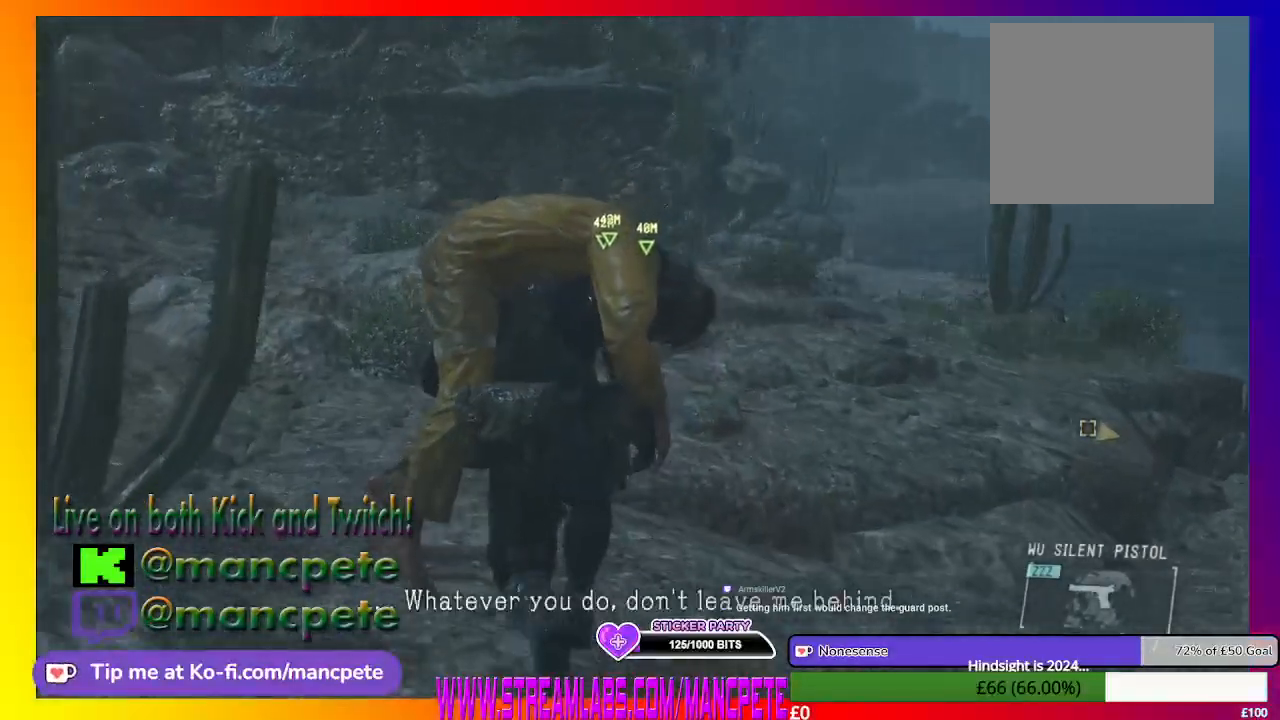
{"buttons": [], "left_stick": "up", "right_stick": "right", "events": [[500, "right_stick", "right"]]}
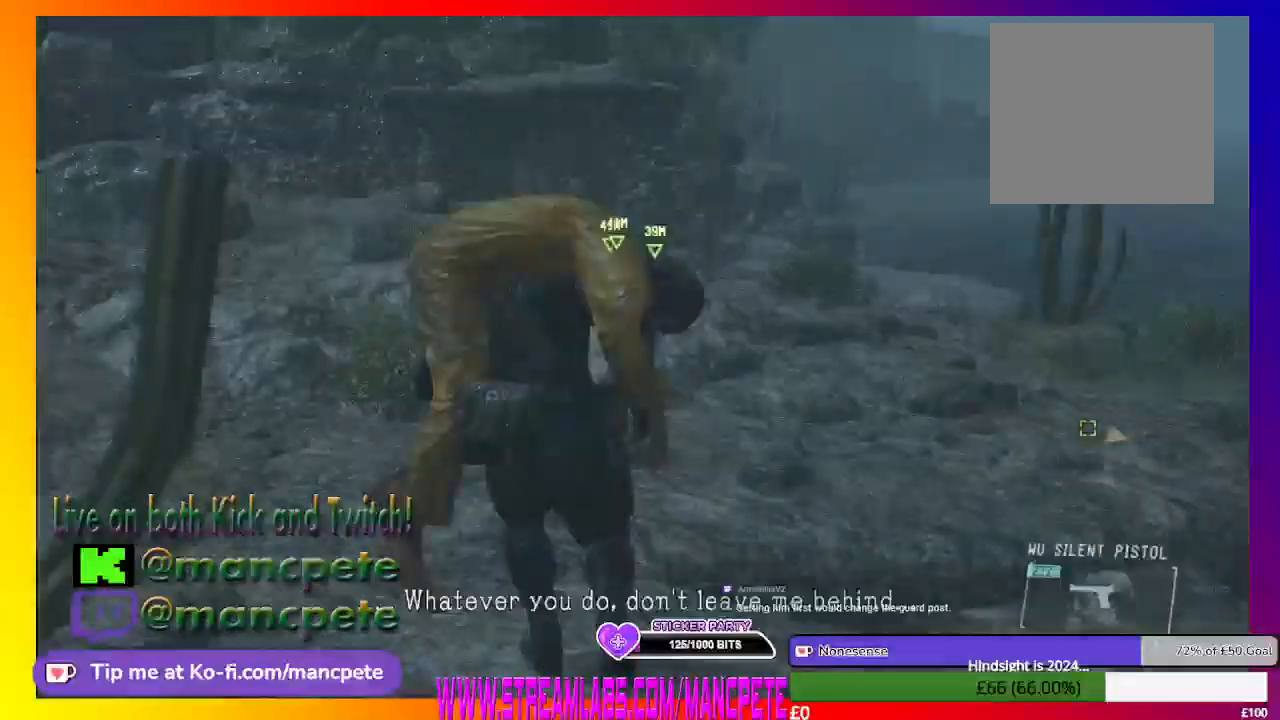
{"buttons": [], "left_stick": "up", "right_stick": "center", "events": [[100, "right_stick", "down-right"], [200, "right_stick", "center"]]}
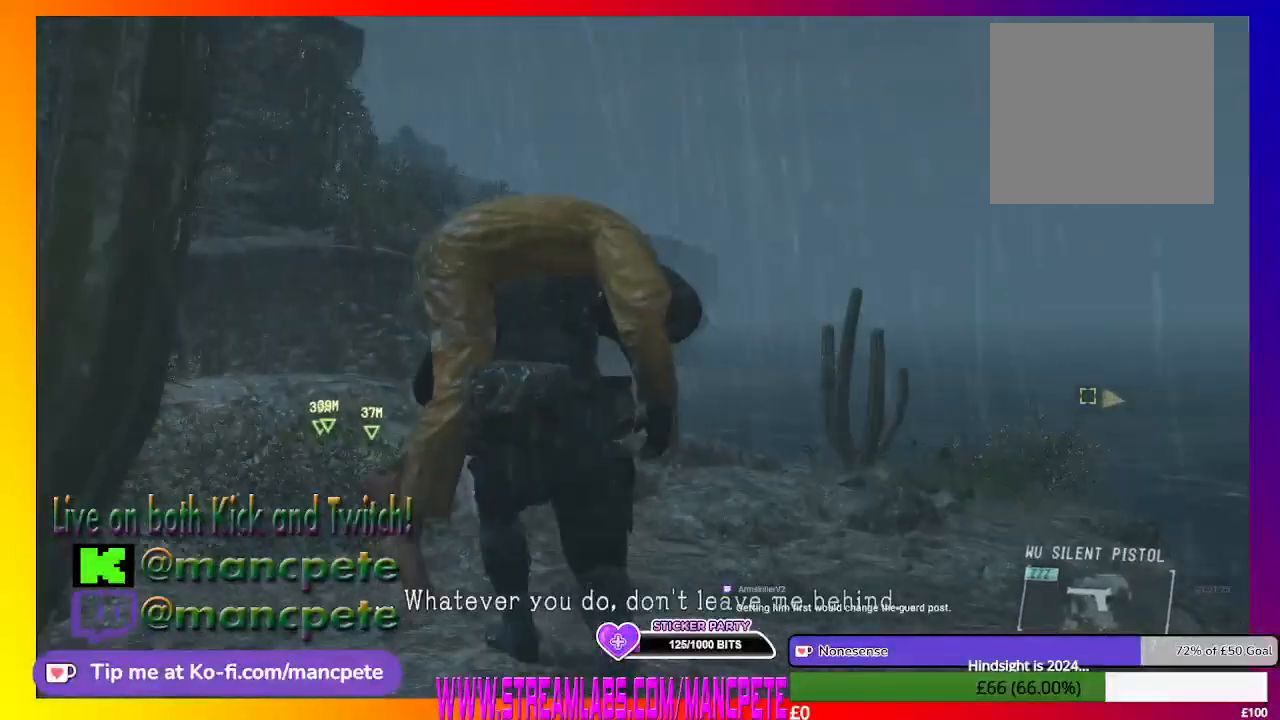
{"buttons": [], "left_stick": "up", "right_stick": "right", "events": [[433, "right_stick", "right"]]}